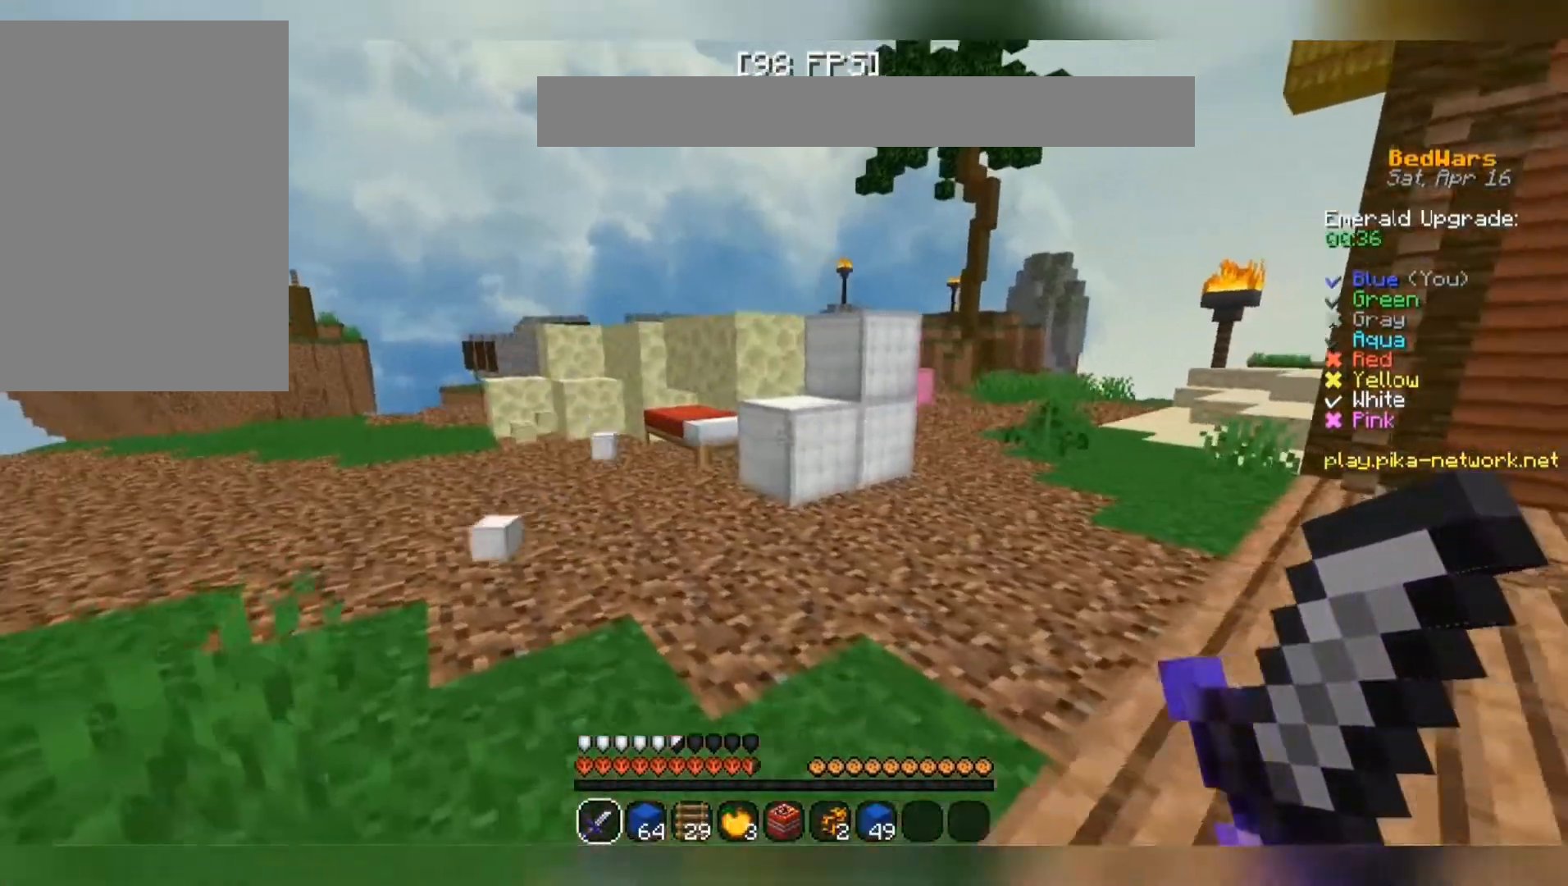
Gameplay with keyboard and mouse; each line is a JSON object with the keys and mouse buttons held at the frame after it. "events" lists presses ("down") and releases ("up") of "a", "d", "s", "space", "w", "mouse_left" and "mouse_right" between this image and that frame as [ms after this image, input, new state], when the widget could be followed in between. "mouse_left", "mouse_right" = the "left", "right" buttons of the "mouse" list. No other keys are recorded. Fast repeated clicks can show as one long hold. Mouse movement is not recorded.
{"keys": [], "mouse": ["left"], "events": [[100, "a", "up"], [400, "w", "up"], [433, "mouse_left", "down"]]}
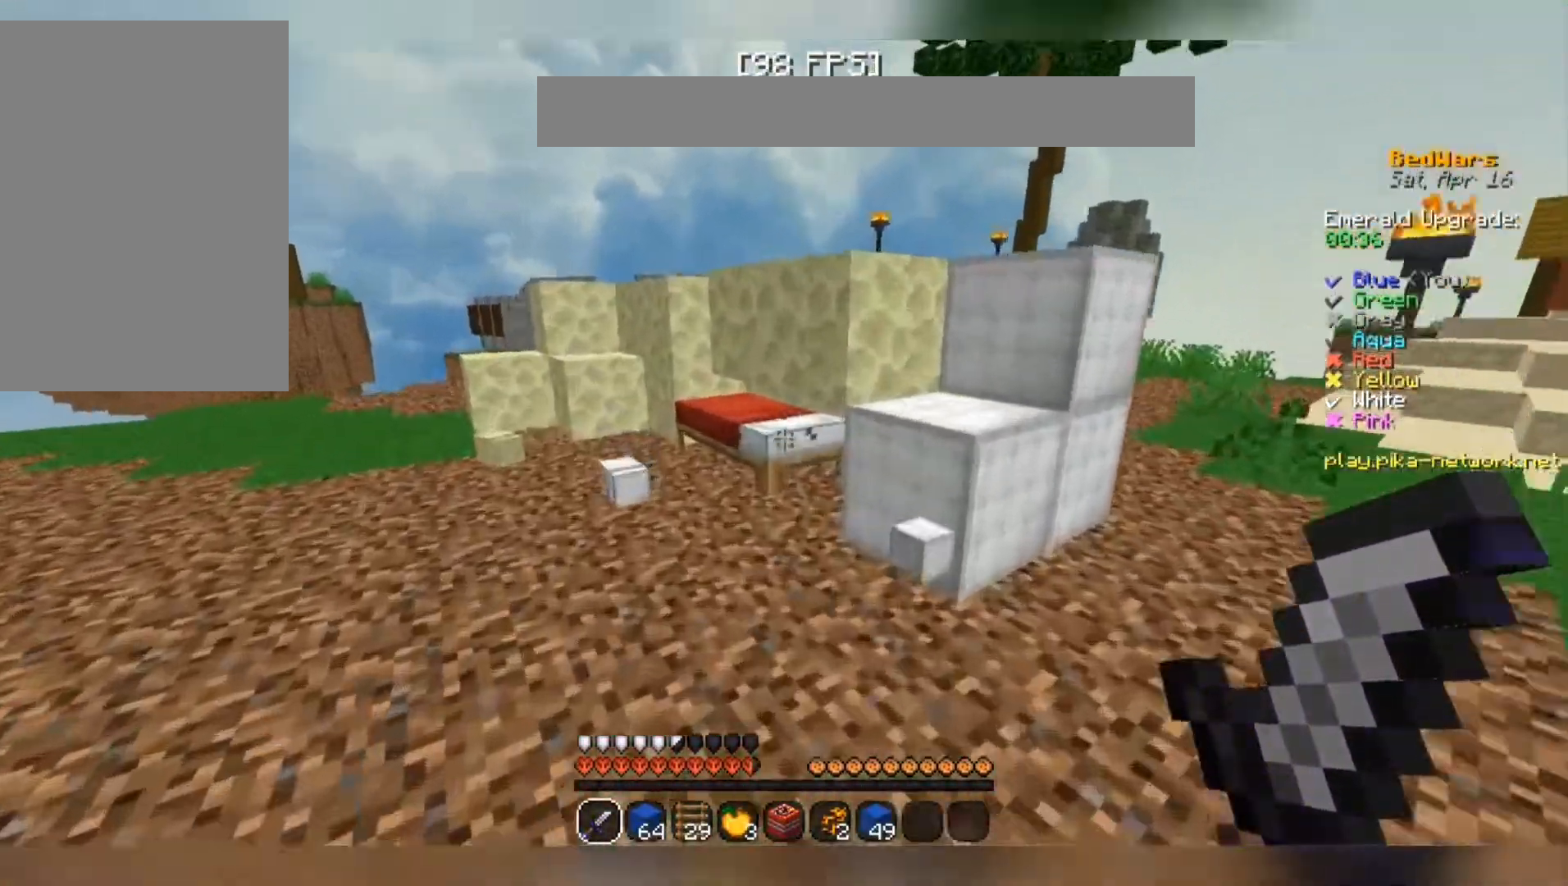
{"keys": ["w"], "mouse": [], "events": [[67, "d", "down"], [400, "mouse_left", "up"], [433, "w", "down"], [467, "d", "up"]]}
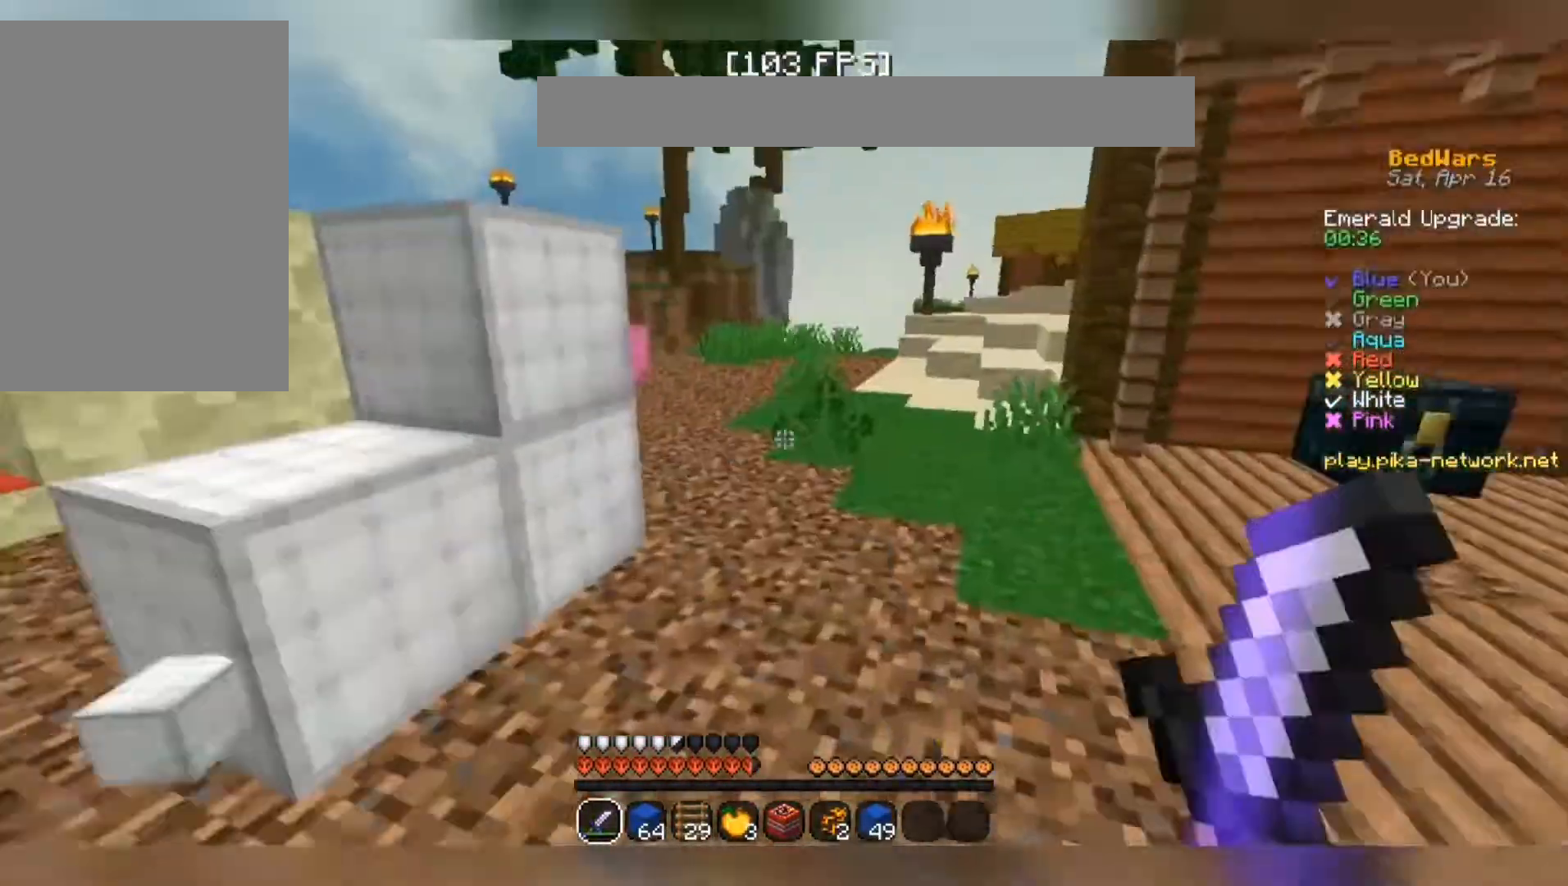
{"keys": ["space", "w"], "mouse": [], "events": [[100, "space", "down"]]}
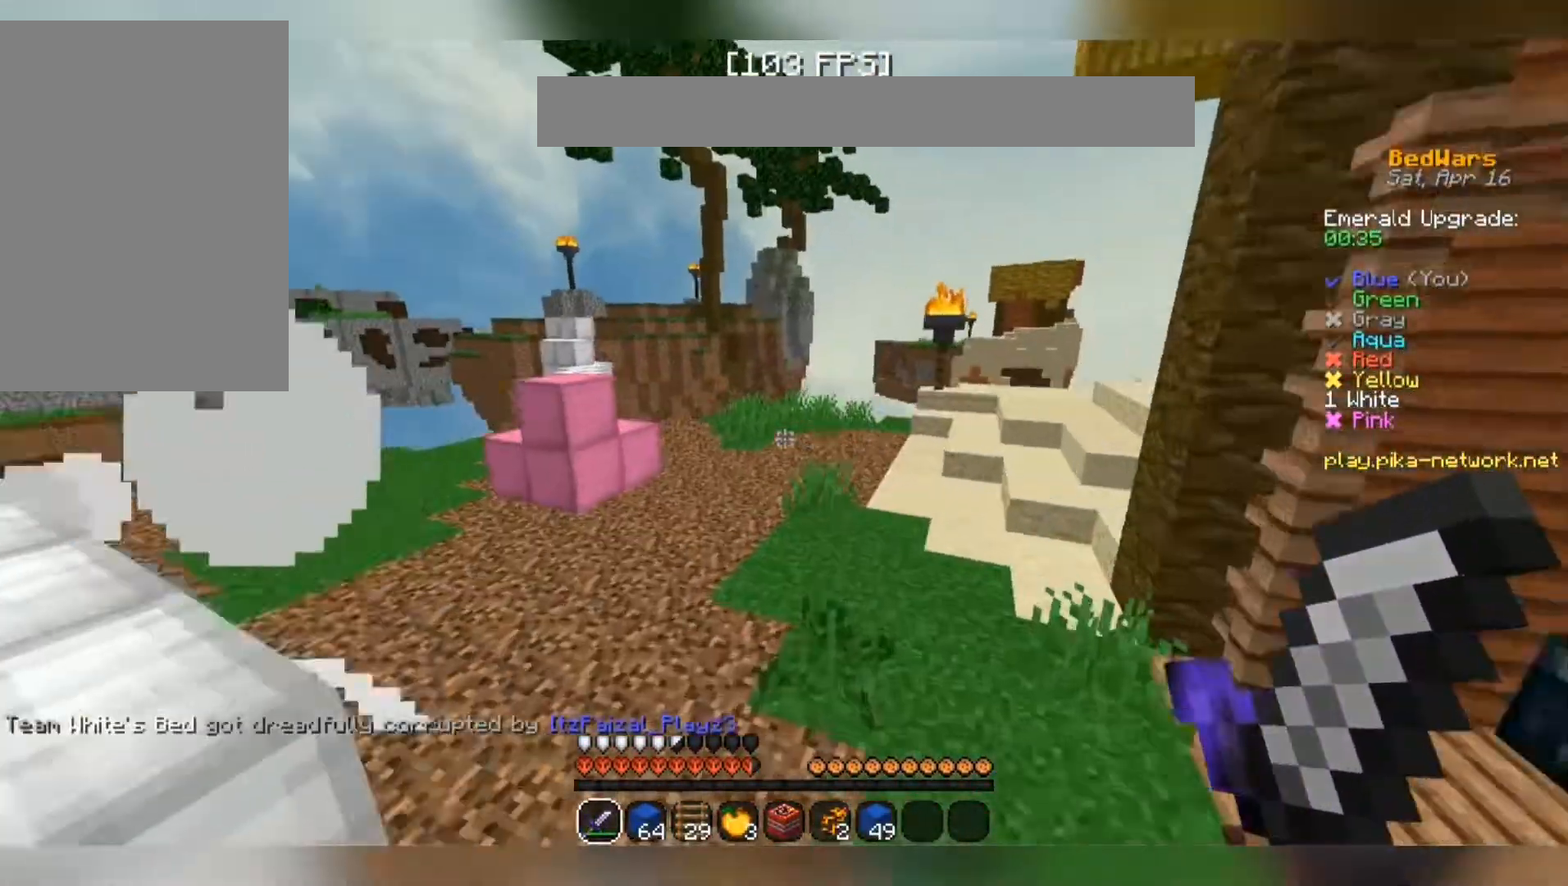
{"keys": ["w"], "mouse": [], "events": [[33, "a", "down"], [233, "a", "up"], [467, "space", "up"]]}
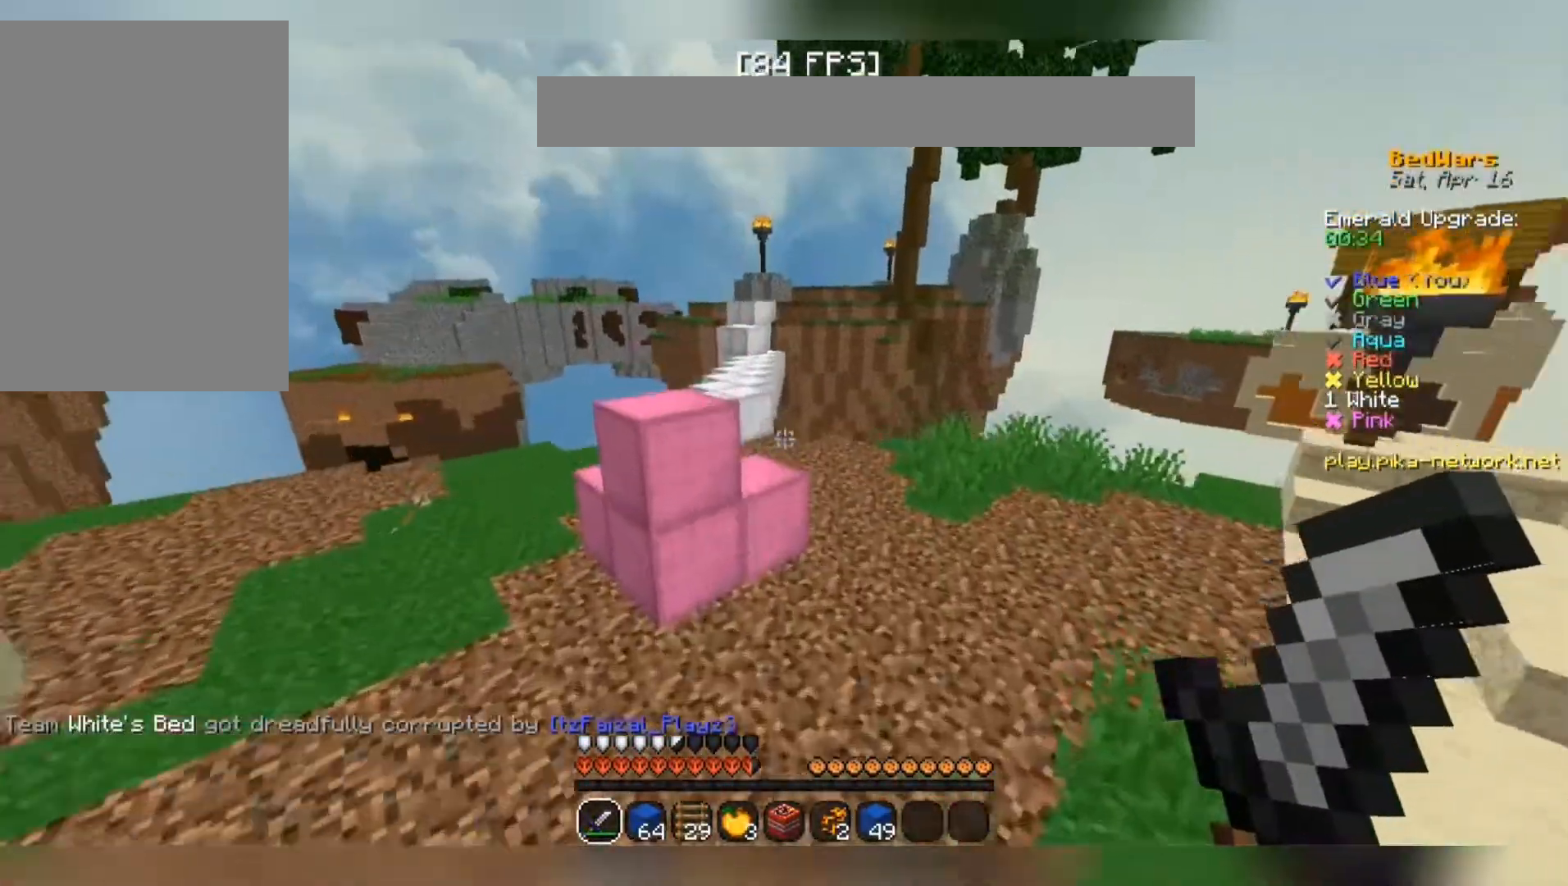
{"keys": ["w"], "mouse": [], "events": [[167, "space", "down"], [467, "space", "up"]]}
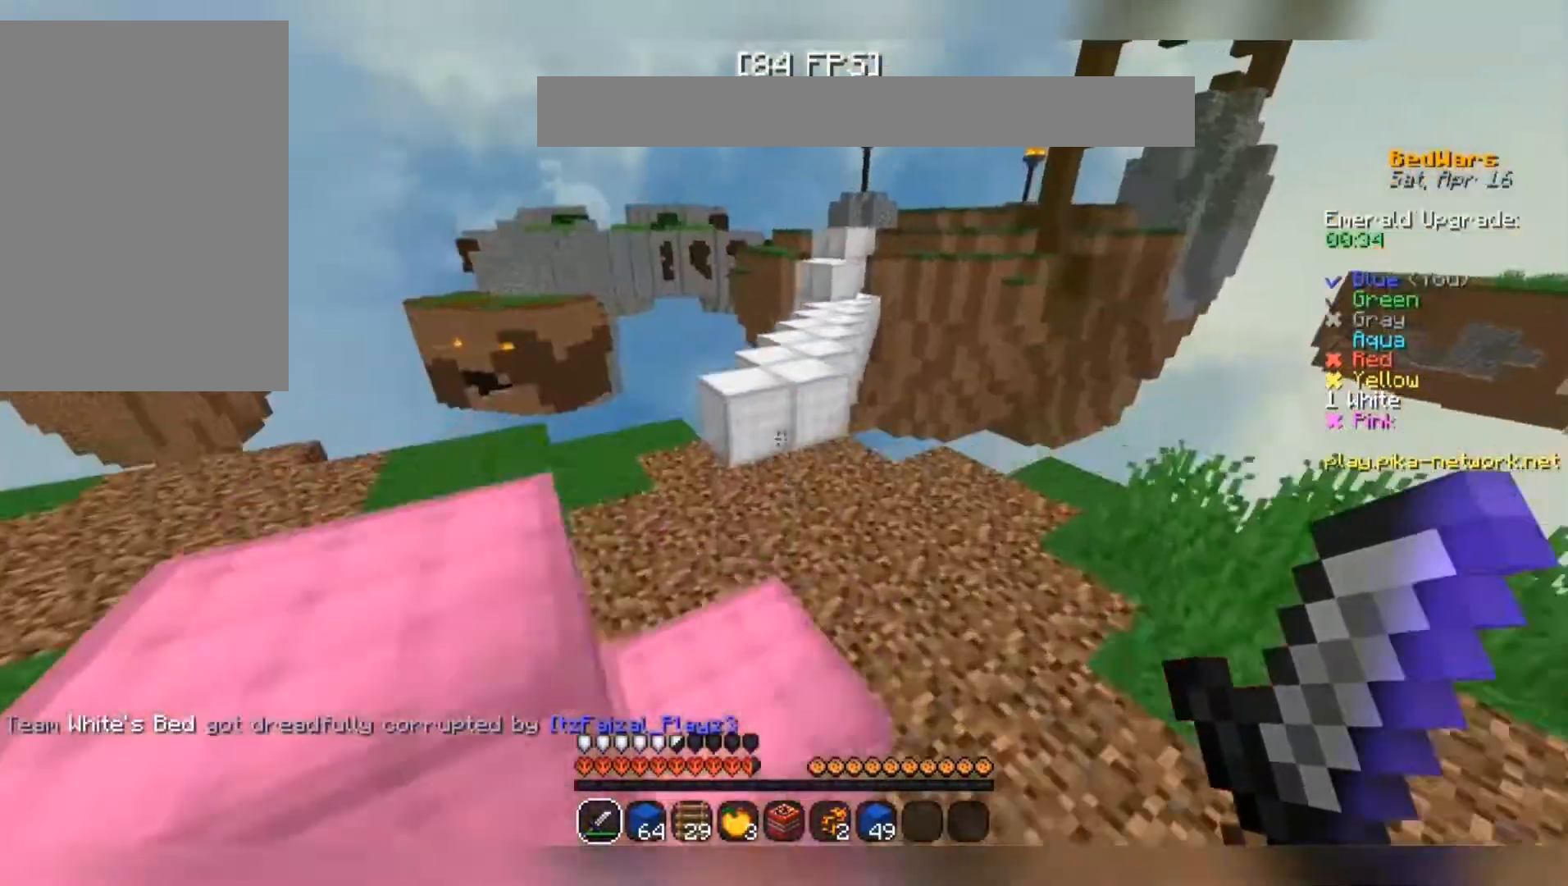
{"keys": ["w"], "mouse": [], "events": [[67, "a", "down"], [333, "a", "up"]]}
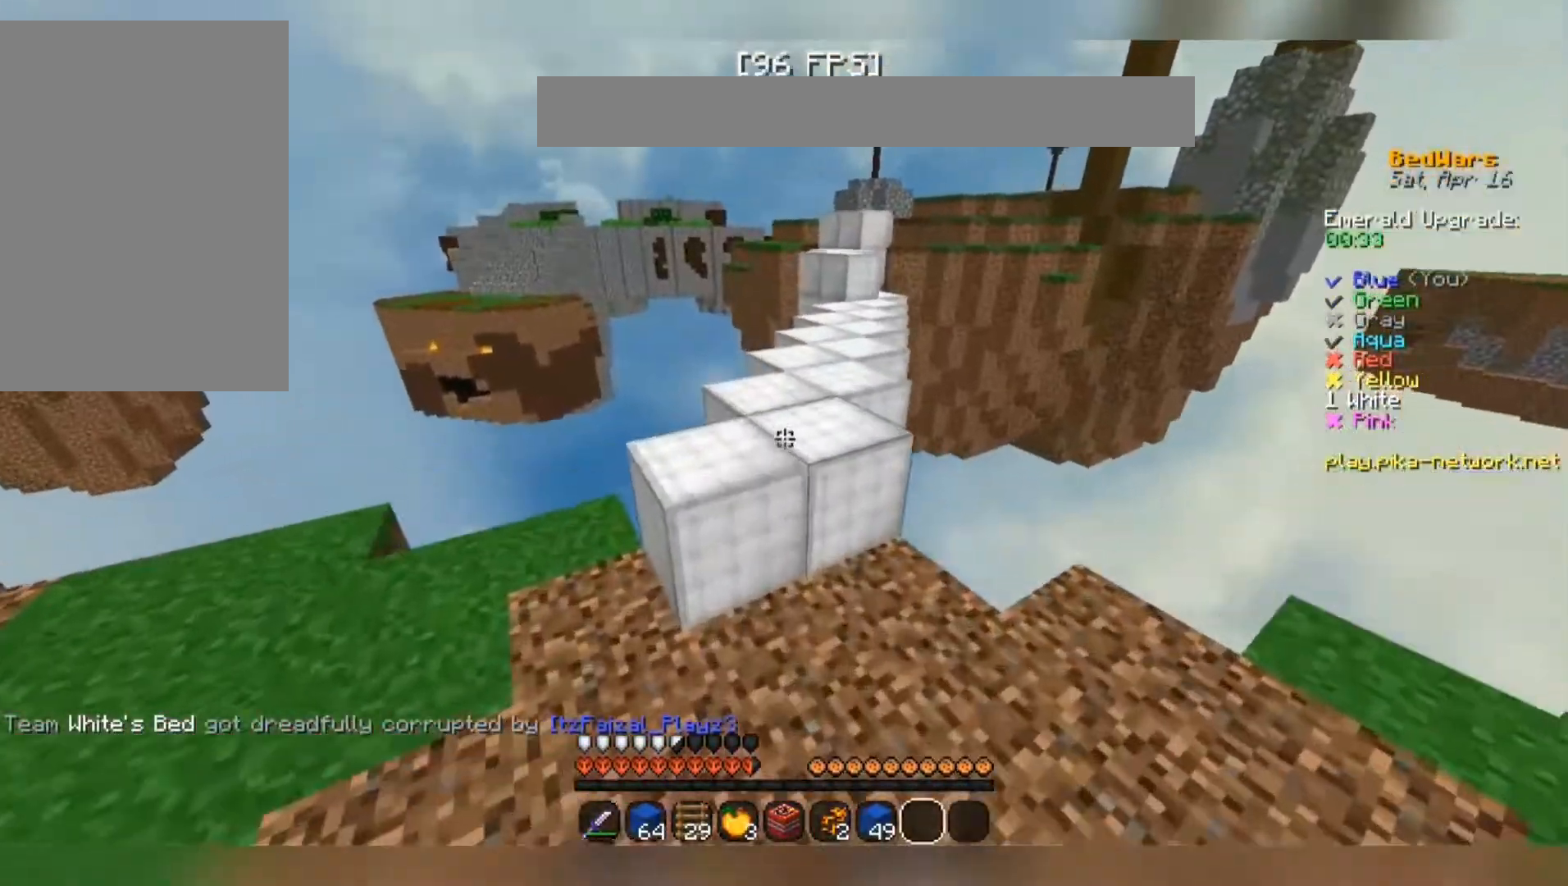
{"keys": ["space", "w"], "mouse": [], "events": [[33, "space", "down"]]}
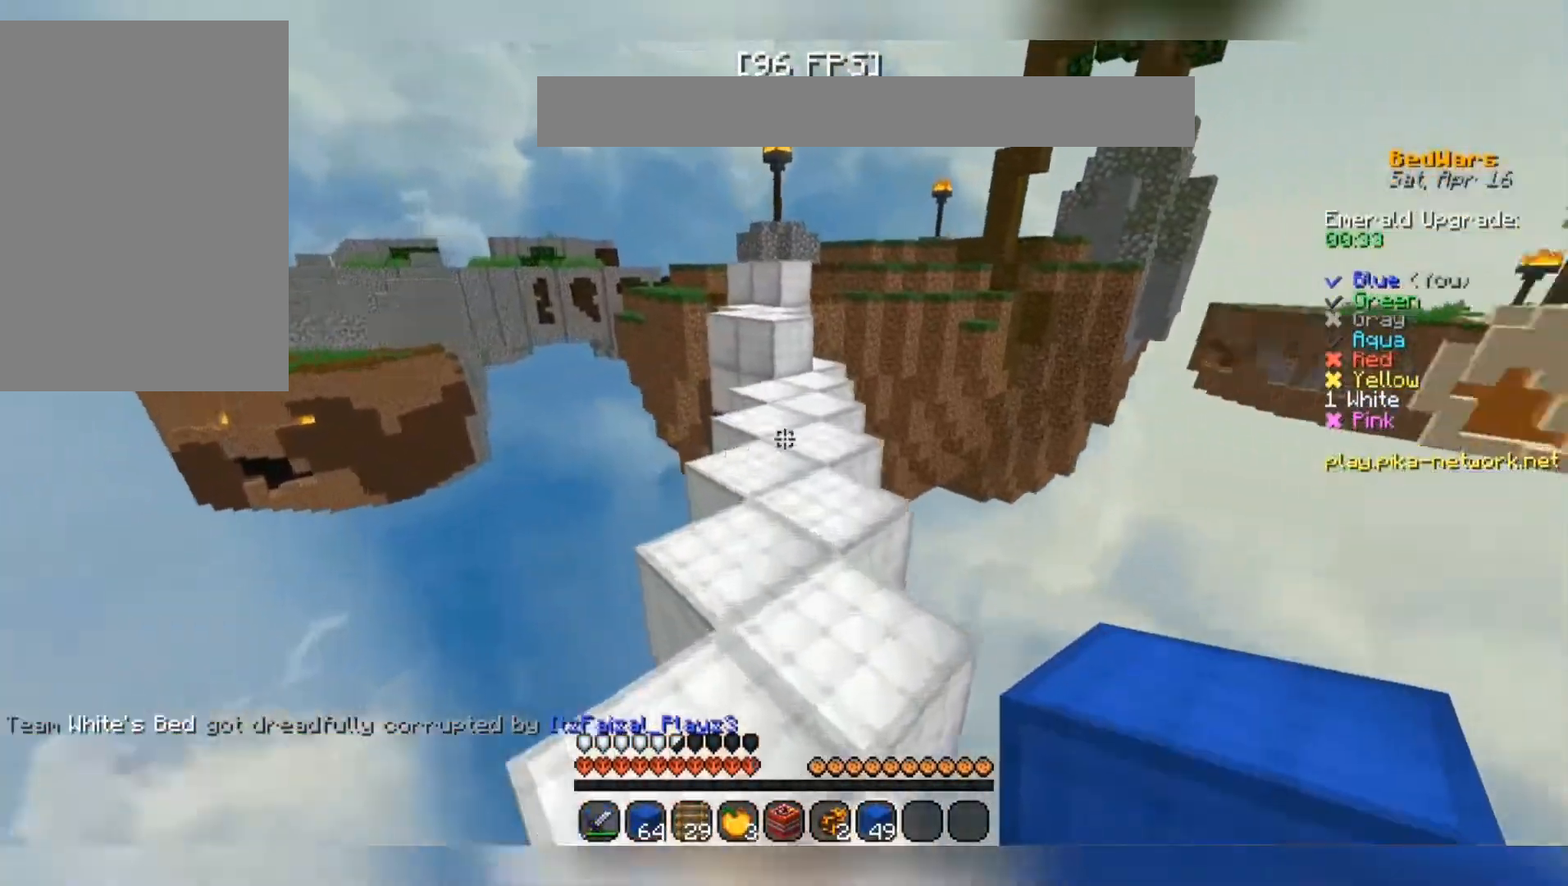
{"keys": ["w"], "mouse": [], "events": [[367, "space", "up"]]}
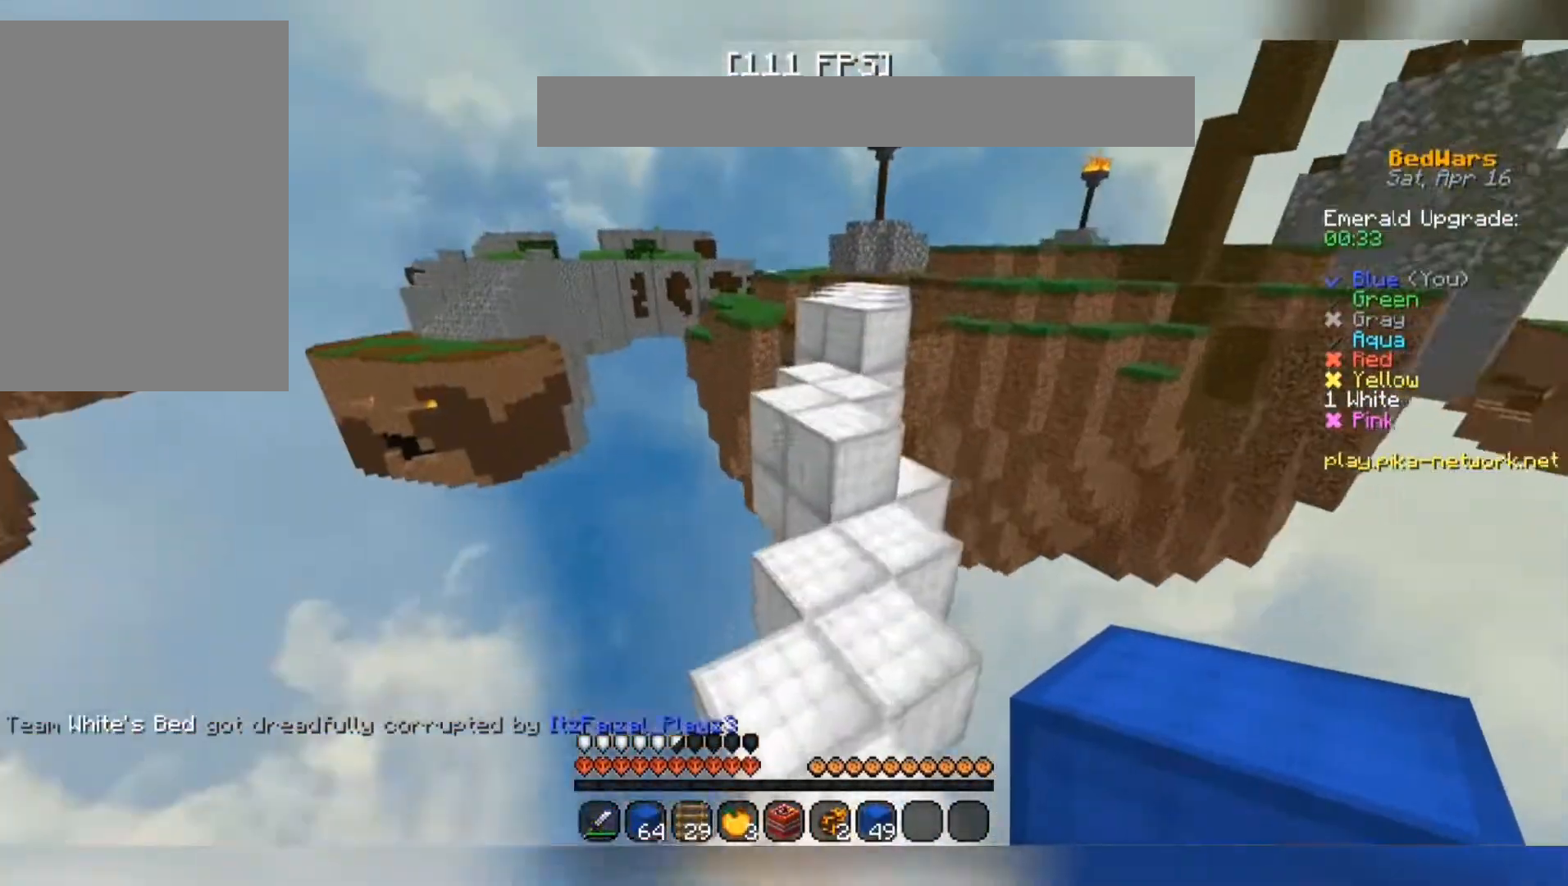
{"keys": ["w"], "mouse": [], "events": [[233, "mouse_left", "down"], [300, "mouse_left", "up"], [300, "space", "down"], [433, "mouse_left", "down"], [500, "mouse_left", "up"], [500, "space", "up"]]}
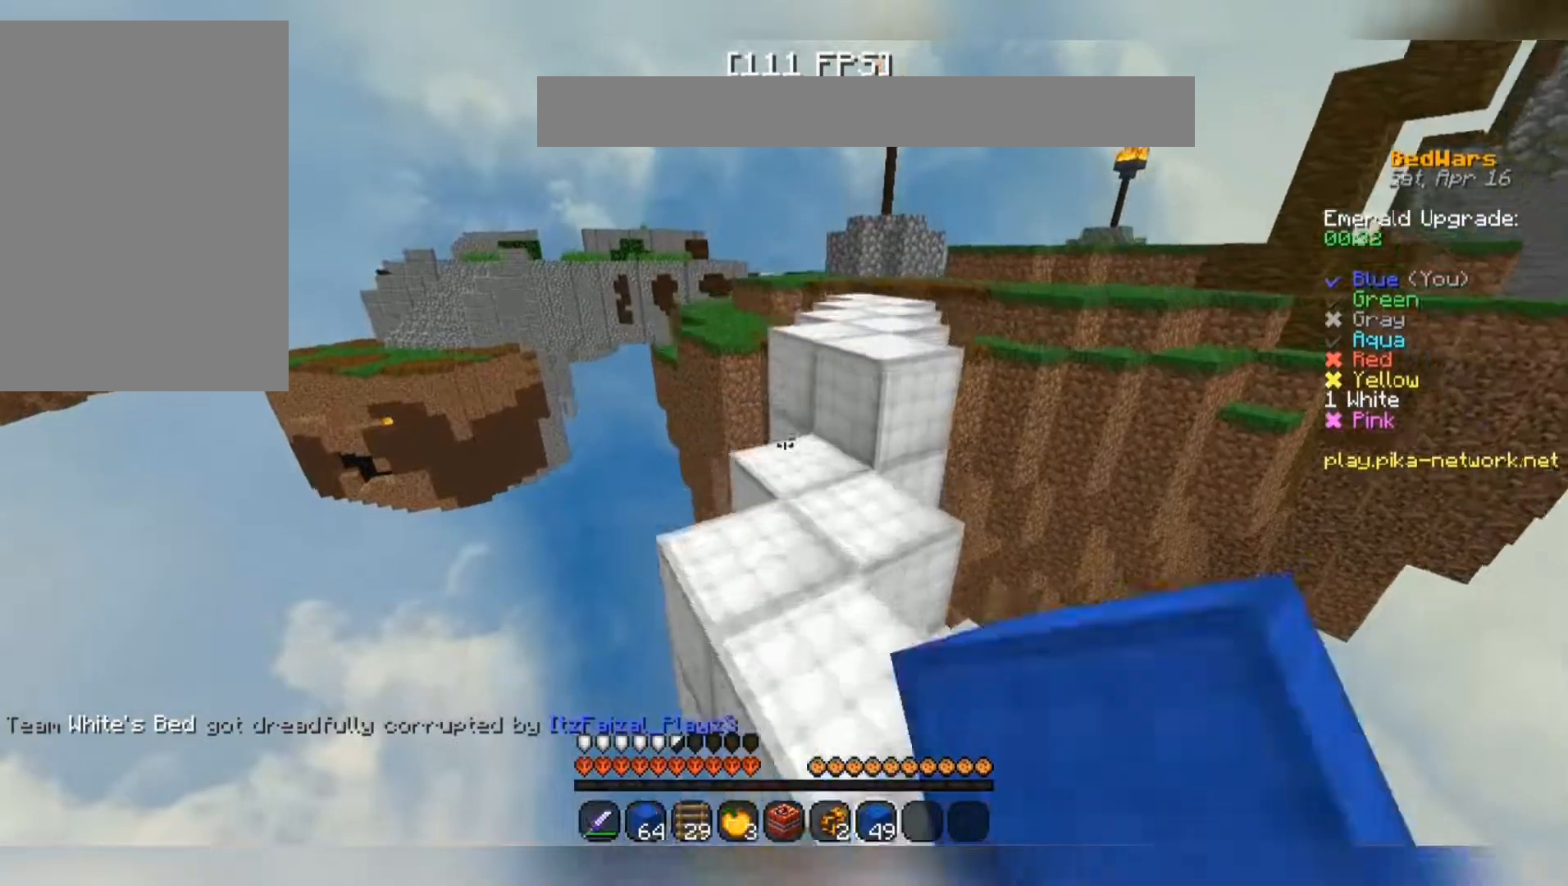
{"keys": ["w"], "mouse": [], "events": [[267, "space", "down"], [467, "space", "up"]]}
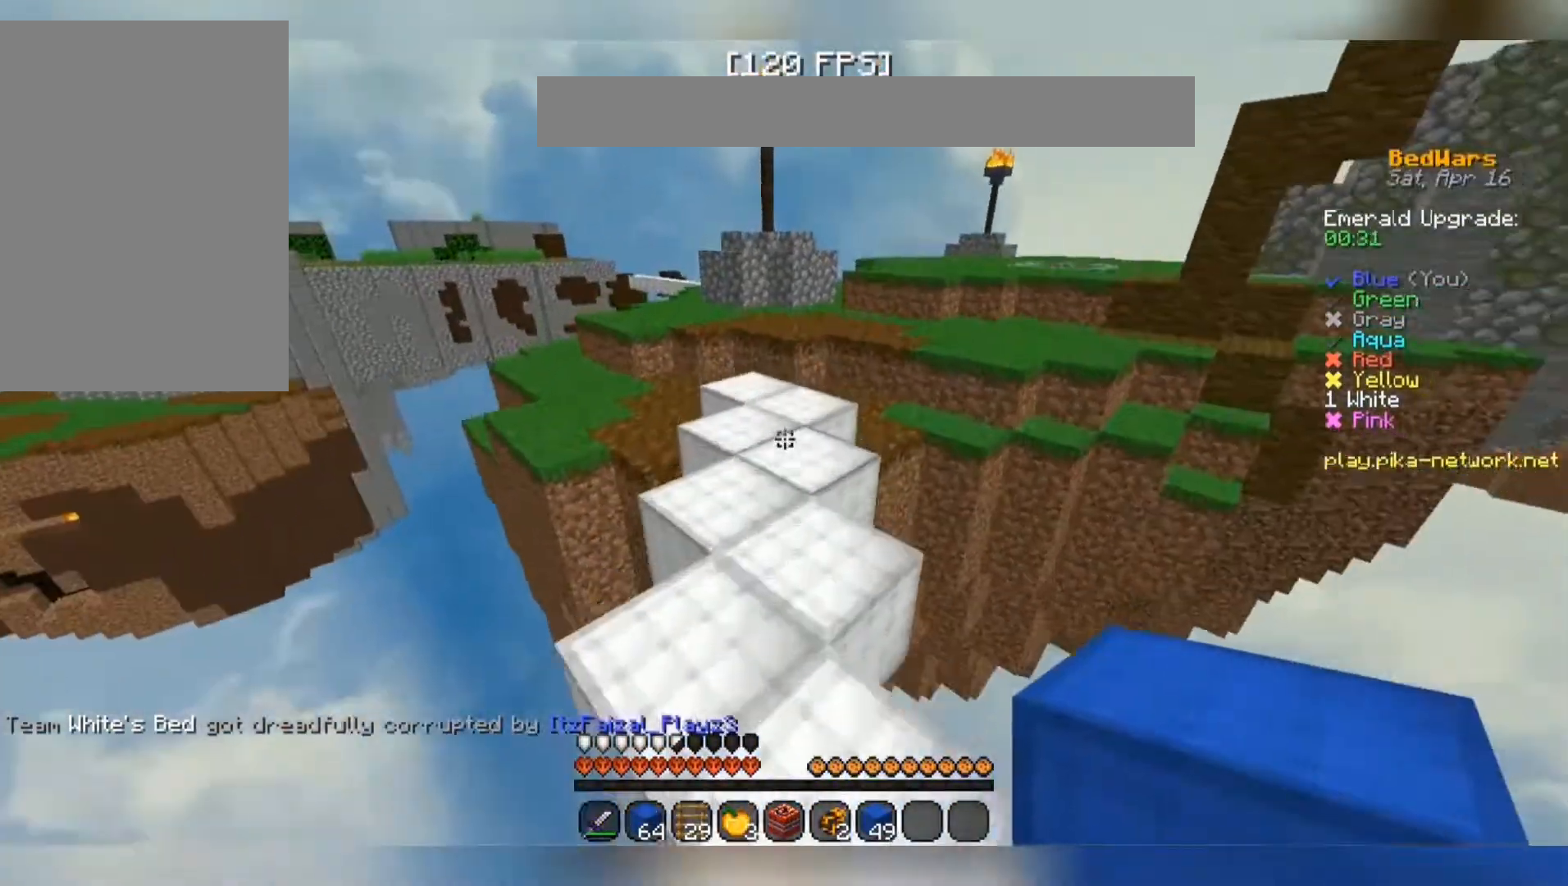
{"keys": ["w"], "mouse": [], "events": [[67, "mouse_left", "down"], [167, "mouse_left", "up"], [200, "space", "down"], [333, "mouse_left", "down"], [433, "mouse_left", "up"], [433, "space", "up"]]}
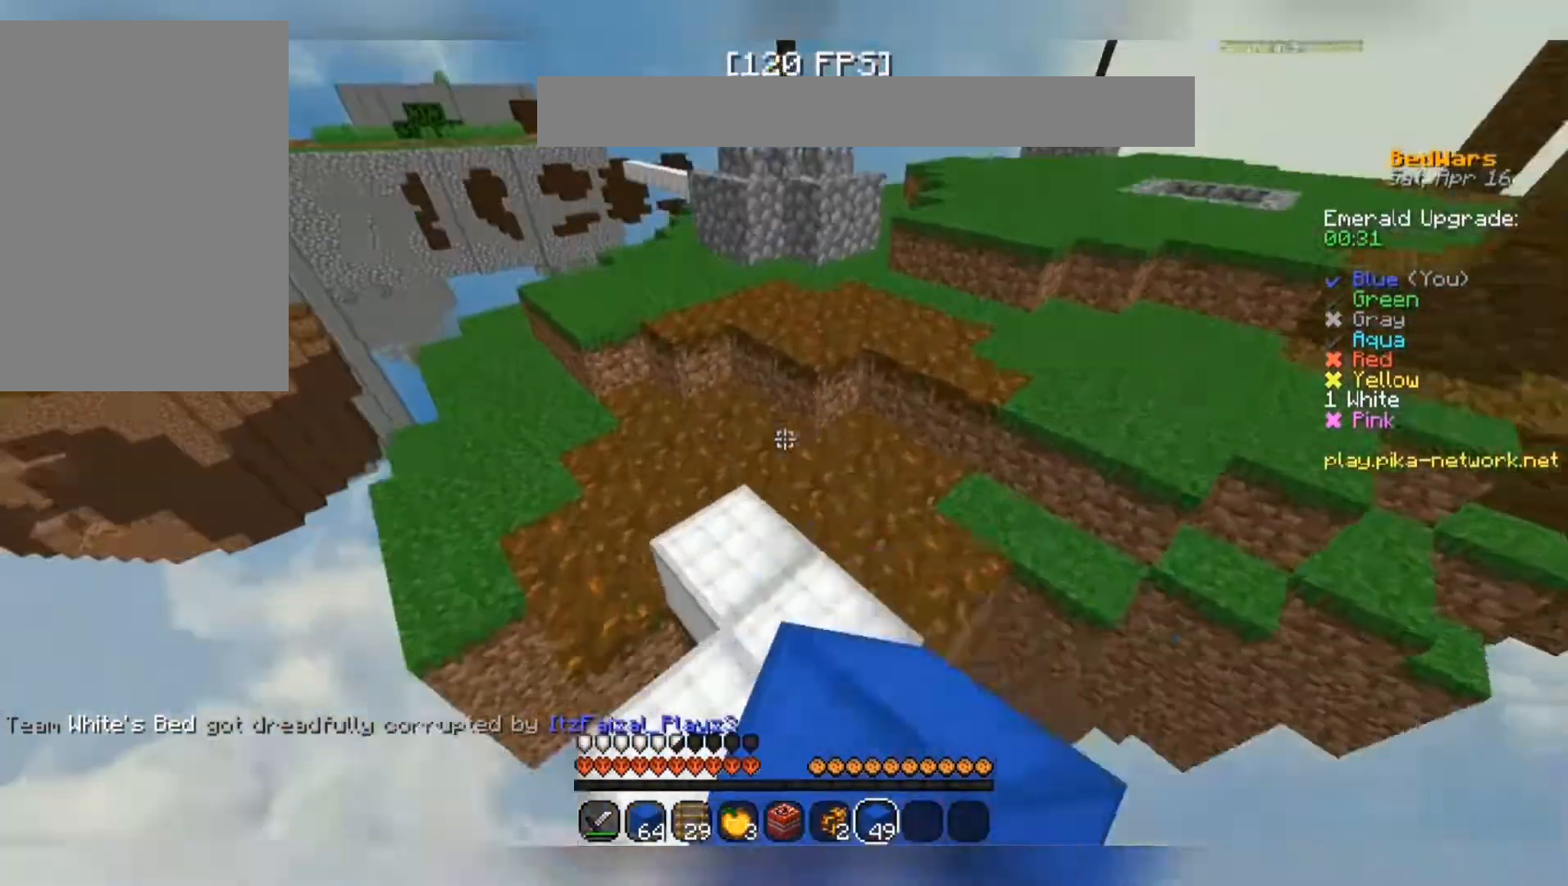
{"keys": ["space", "w"], "mouse": [], "events": [[67, "mouse_right", "down"], [133, "mouse_right", "up"], [200, "space", "down"]]}
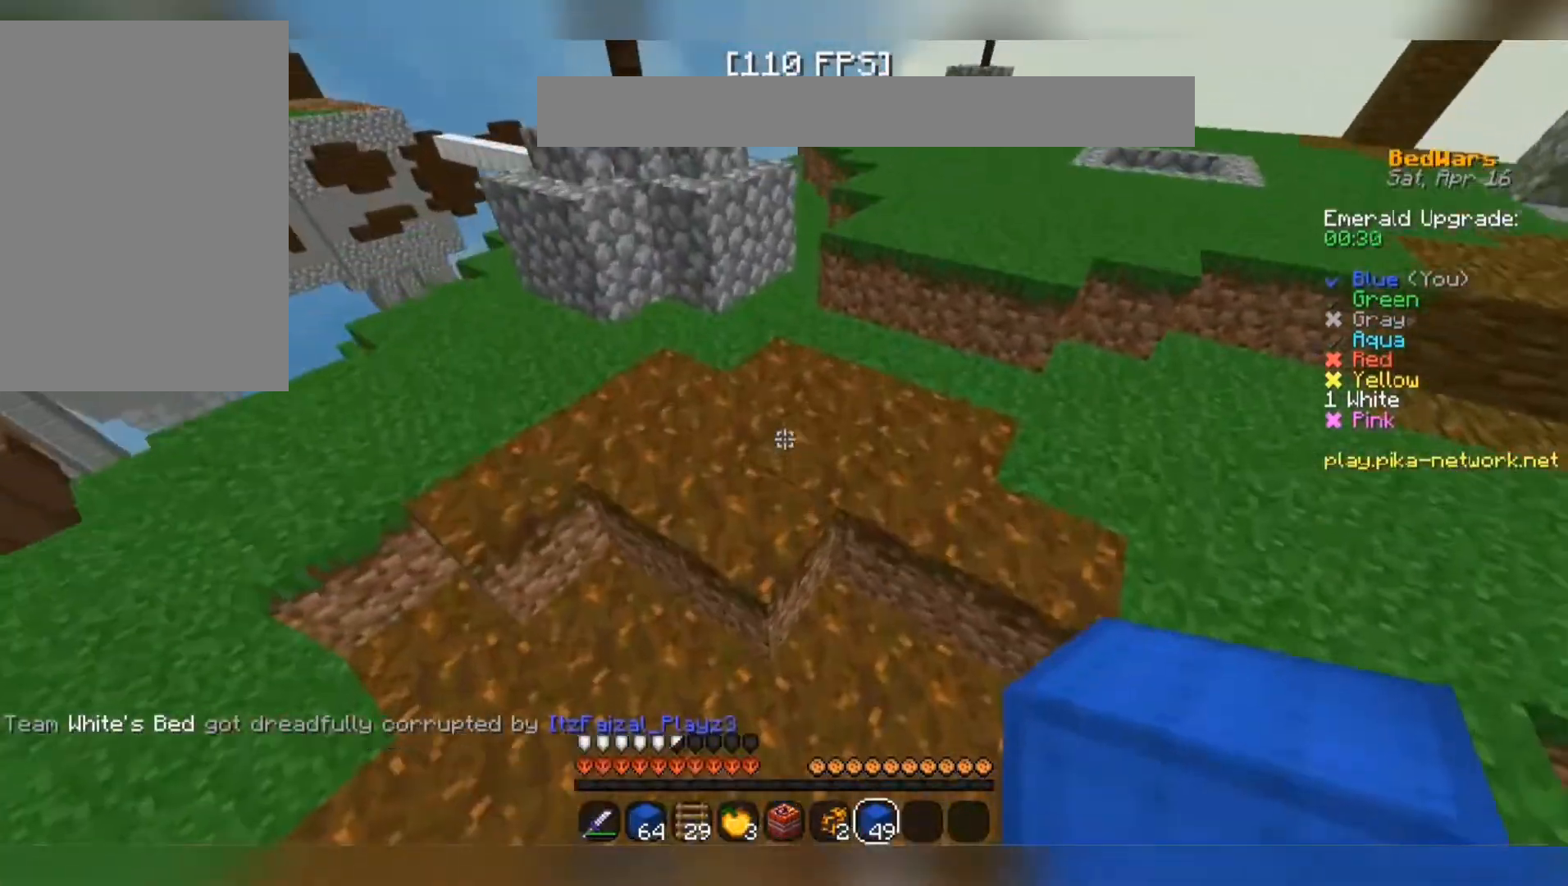
{"keys": ["space", "w"], "mouse": [], "events": []}
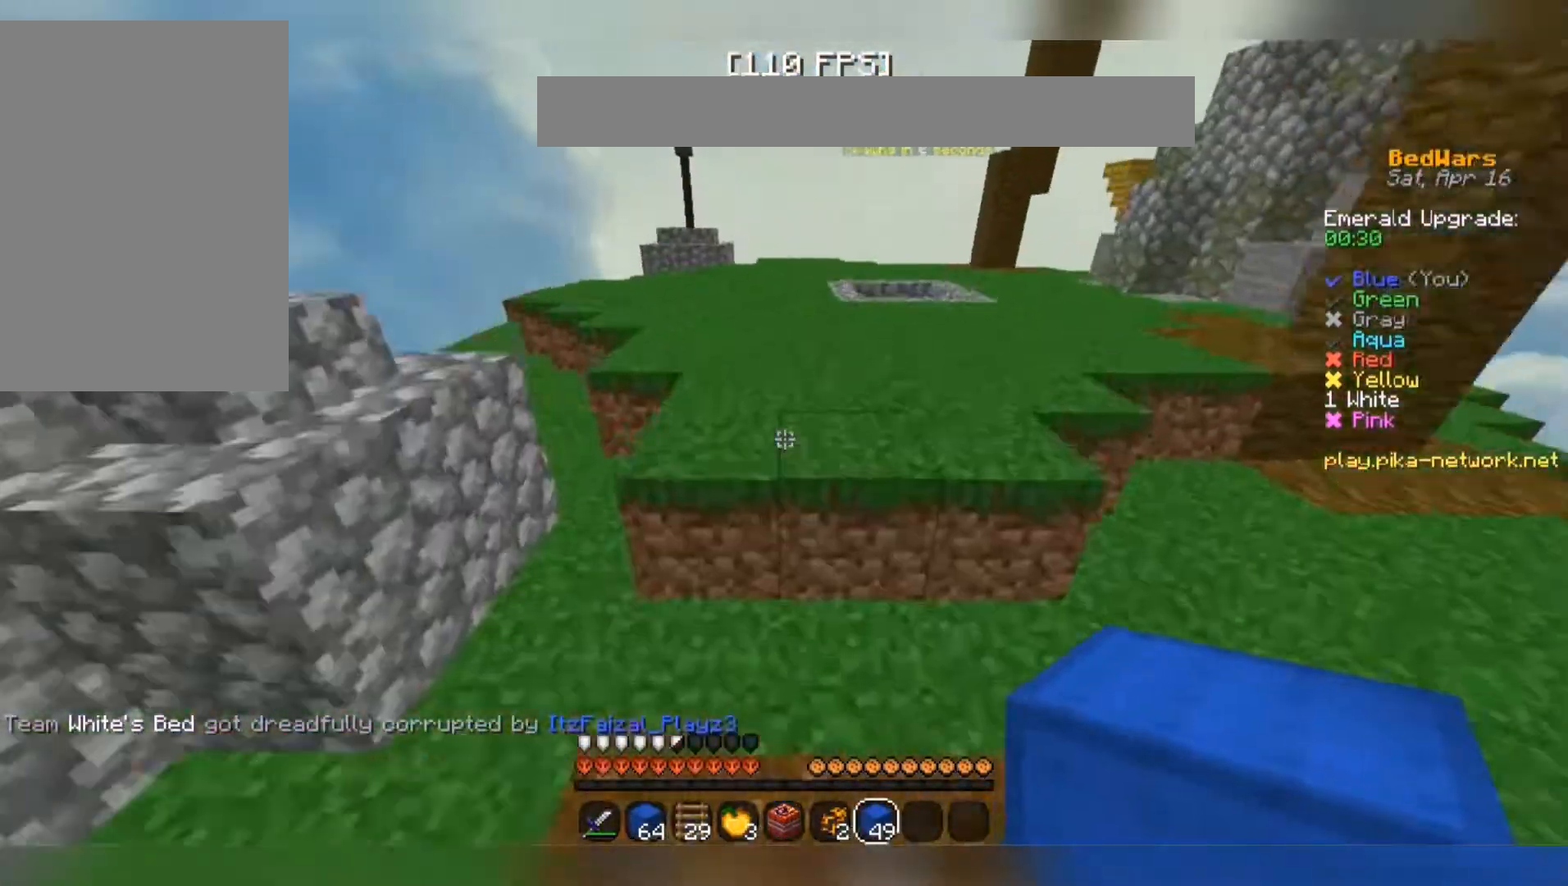
{"keys": ["space", "w"], "mouse": [], "events": []}
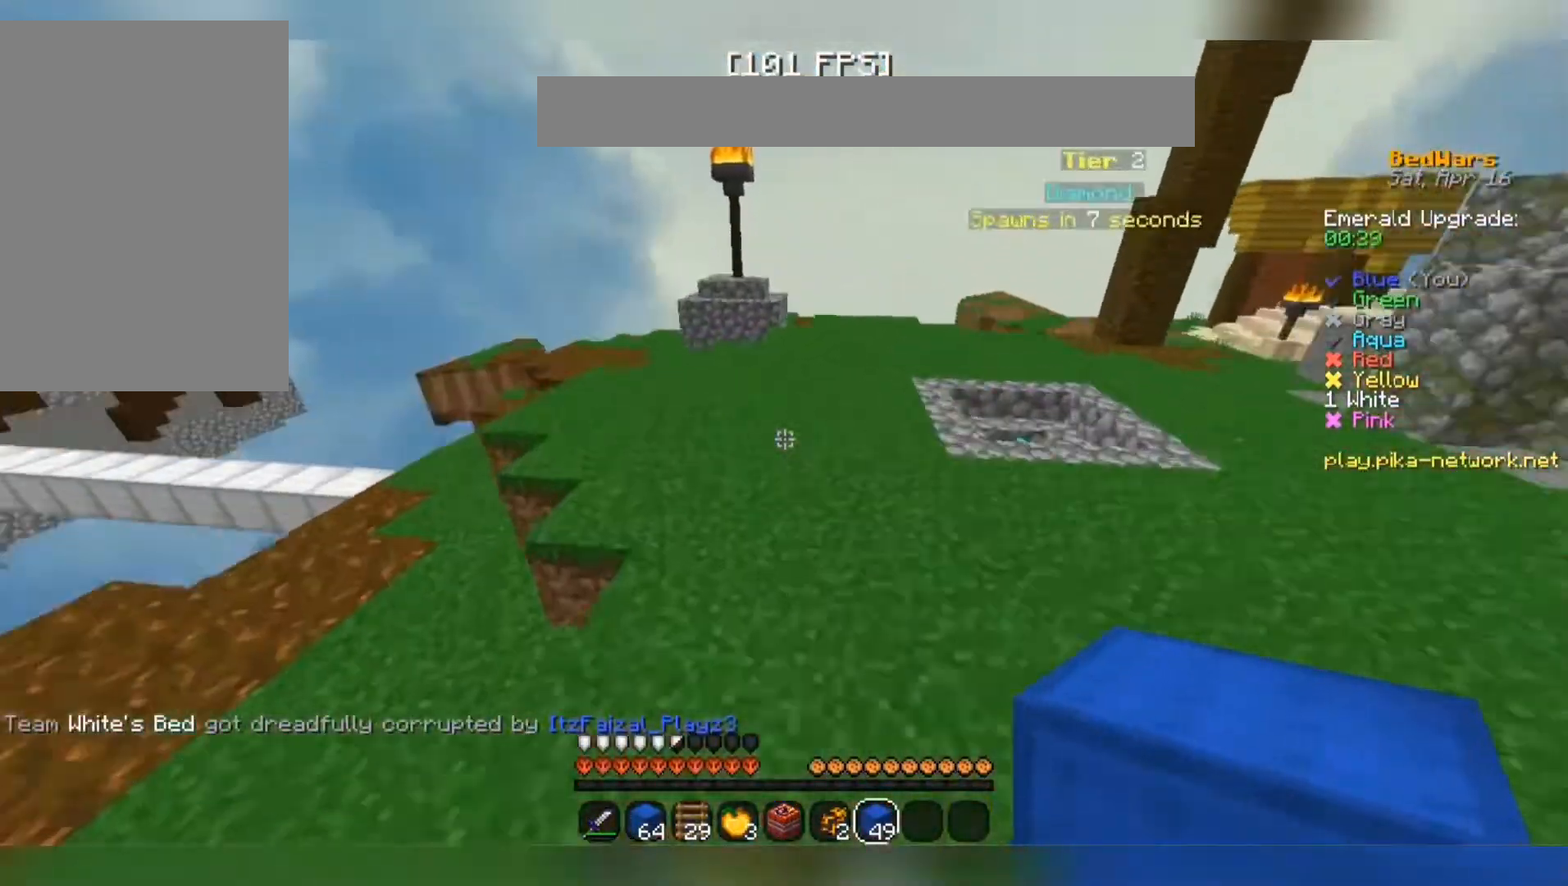
{"keys": ["space", "w"], "mouse": [], "events": []}
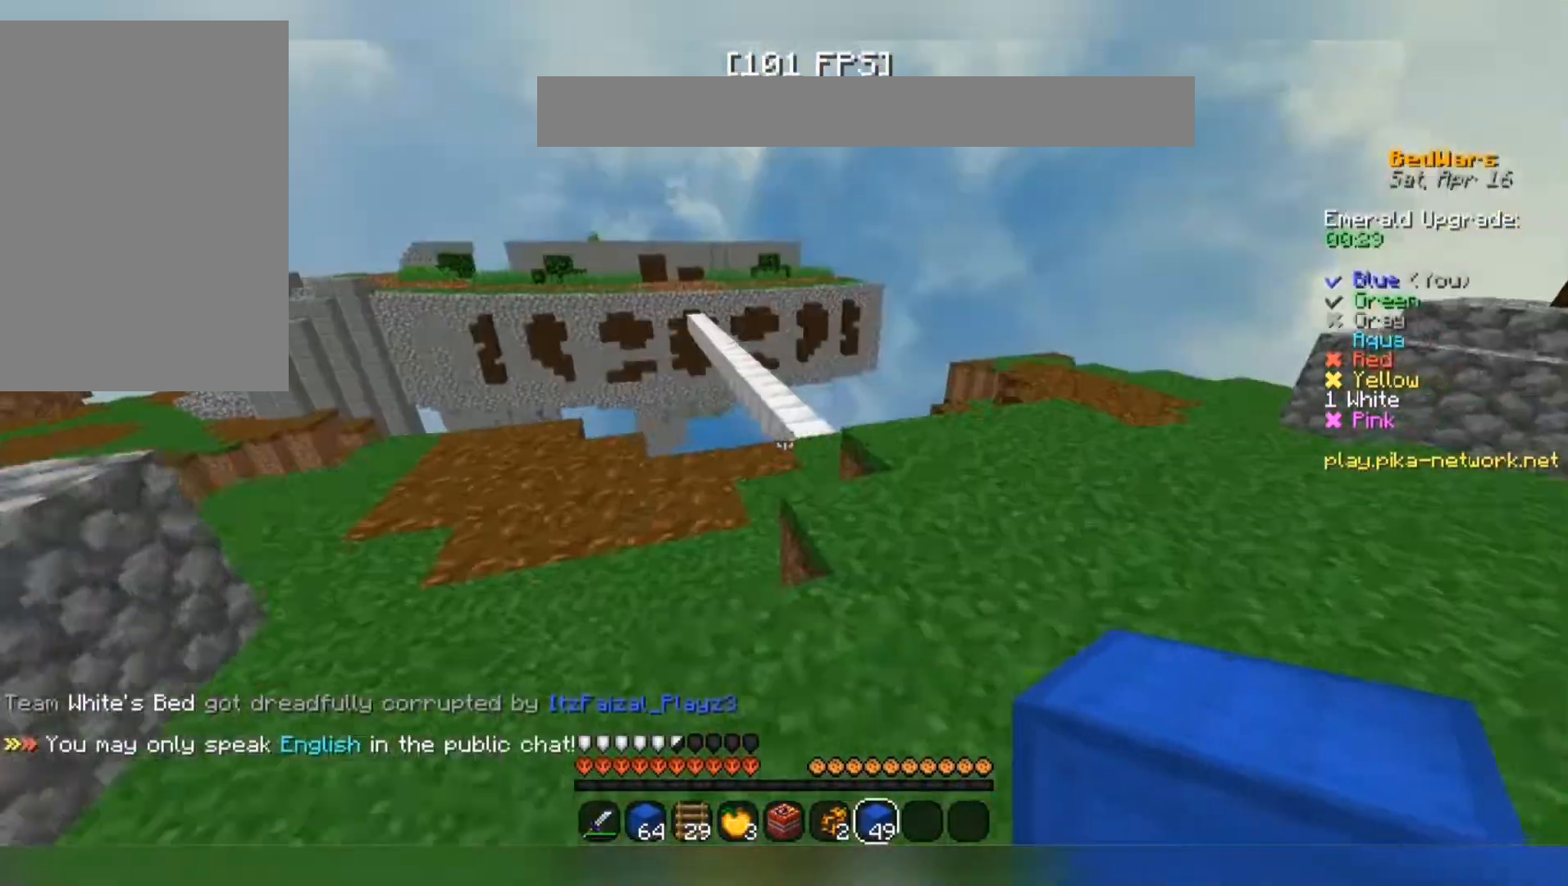
{"keys": ["space", "w"], "mouse": [], "events": []}
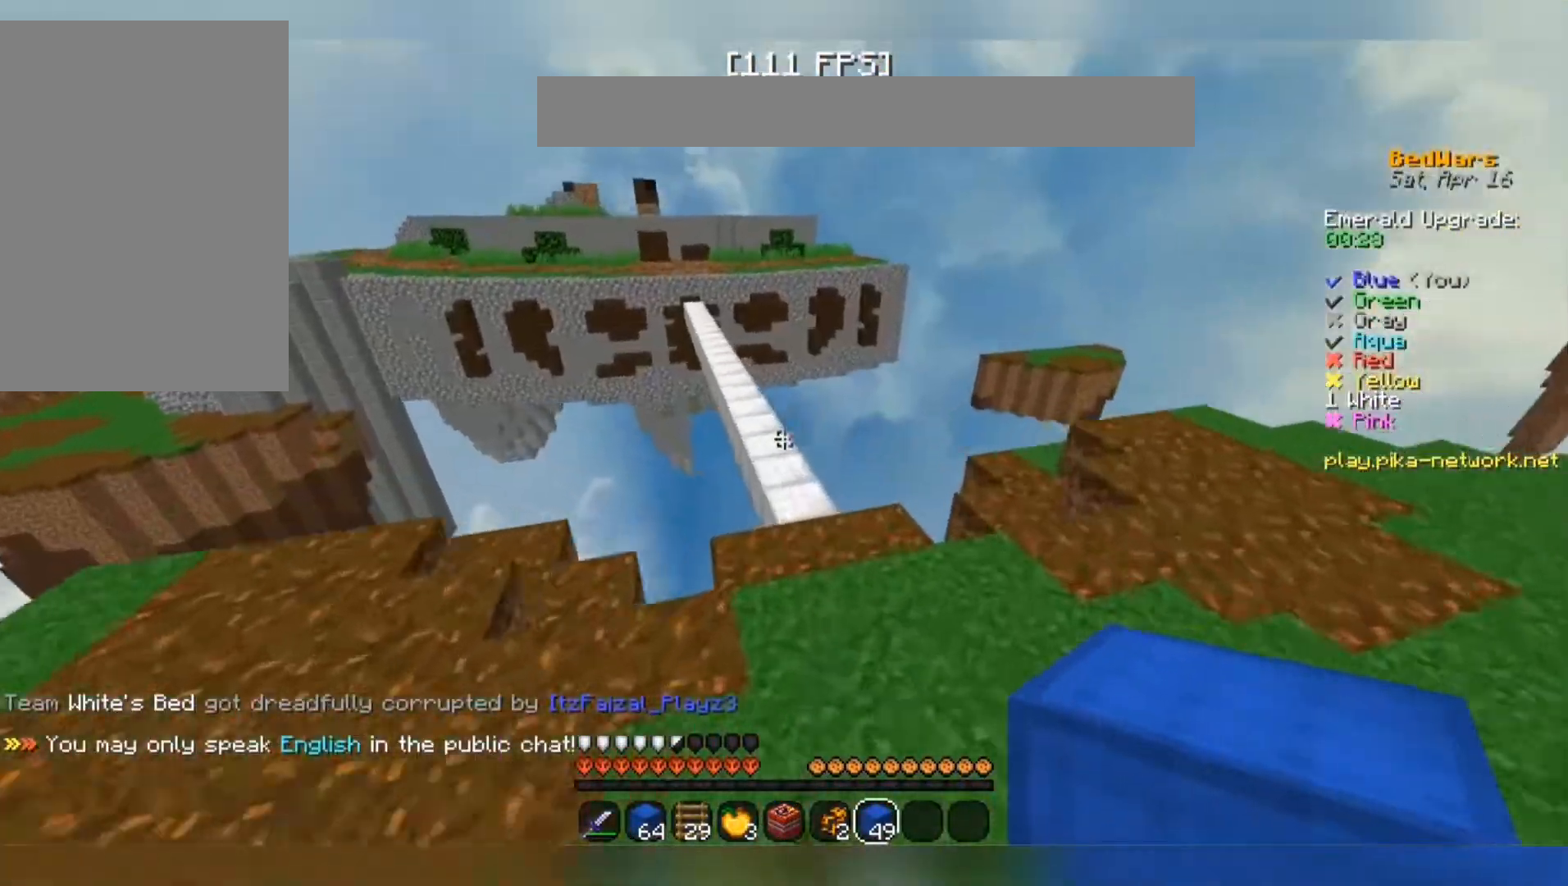
{"keys": ["space", "w"], "mouse": [], "events": []}
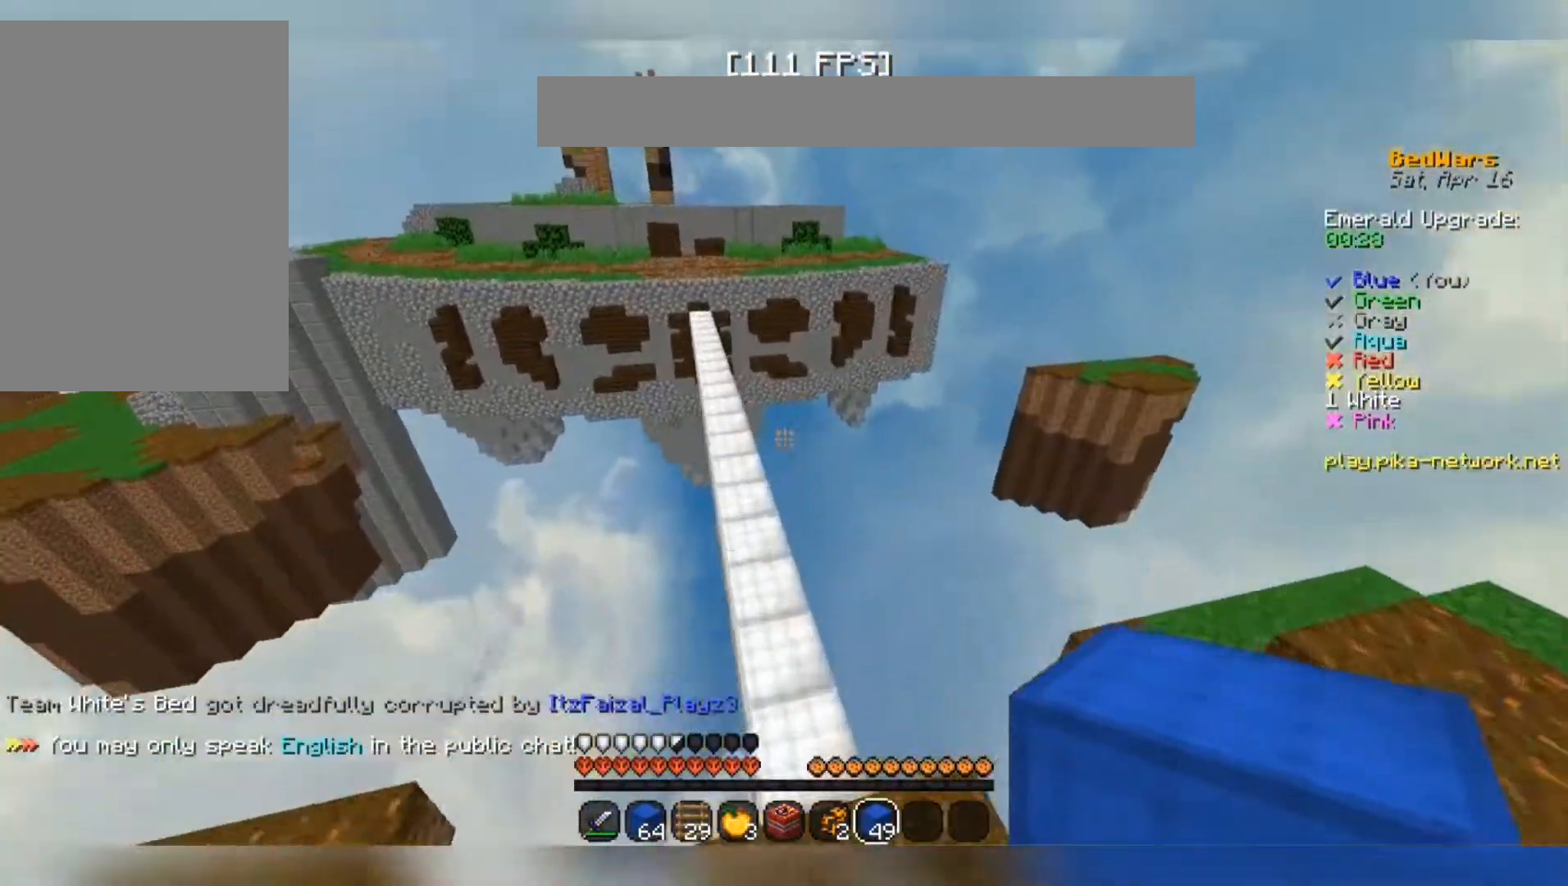
{"keys": ["space", "w"], "mouse": [], "events": [[167, "mouse_right", "down"], [267, "mouse_right", "up"]]}
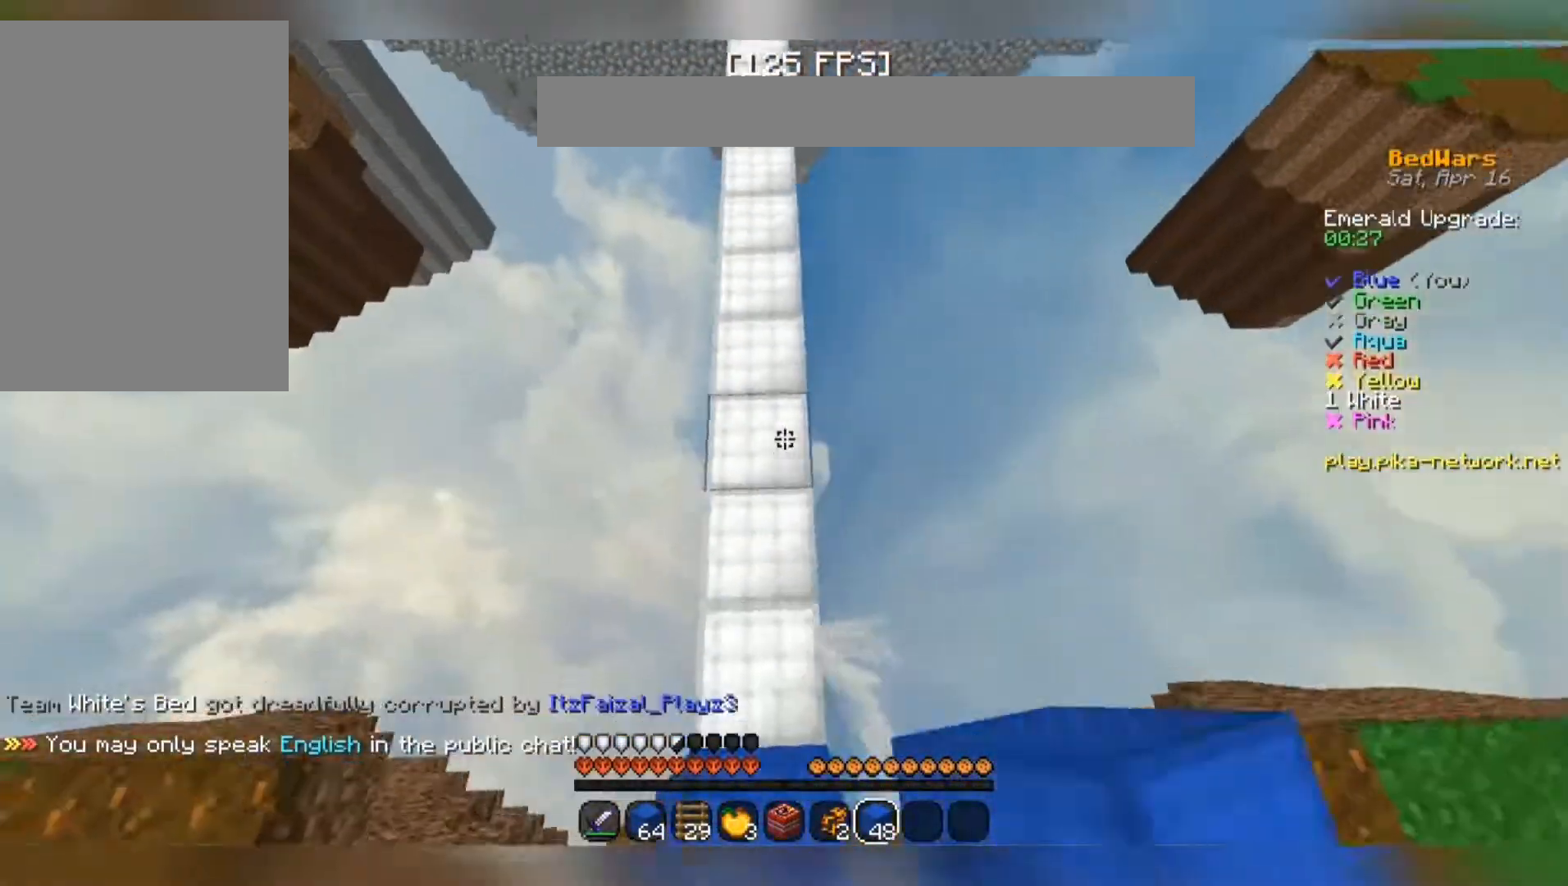
{"keys": ["space", "w"], "mouse": [], "events": [[67, "mouse_right", "down"], [100, "a", "down"], [133, "mouse_right", "up"], [233, "a", "up"]]}
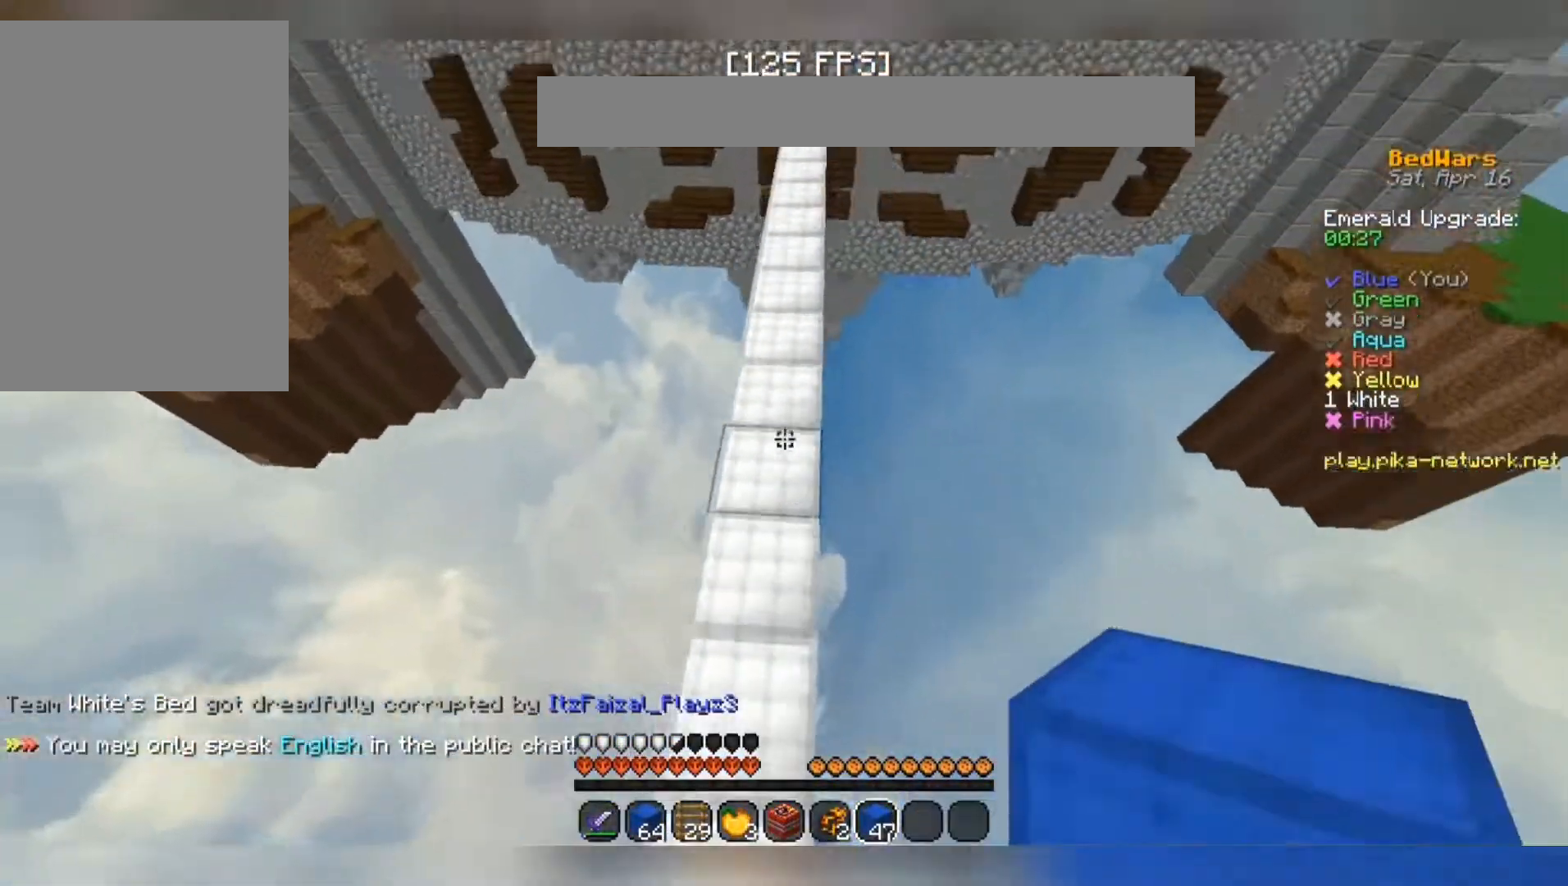
{"keys": ["space", "w"], "mouse": [], "events": [[167, "mouse_right", "down"], [267, "mouse_right", "up"]]}